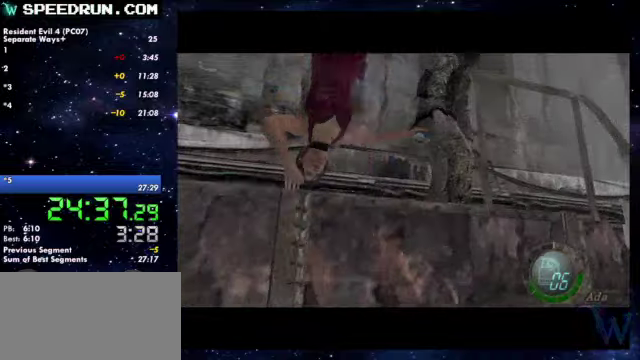
Gameplay with a controller (PlayStation layout); each line is a JSON object with the inputs held at the frame after it. Not read: R1.
{"buttons": [], "left_stick": "left", "right_stick": "left"}
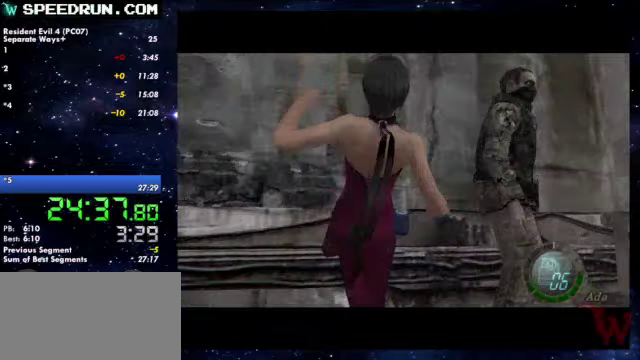
{"buttons": [], "left_stick": "left", "right_stick": "left"}
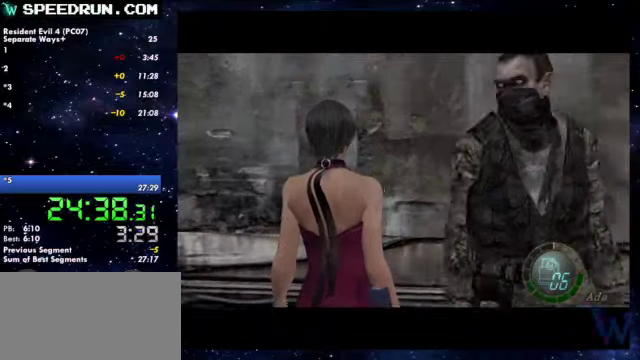
{"buttons": [], "left_stick": "up-left", "right_stick": "center"}
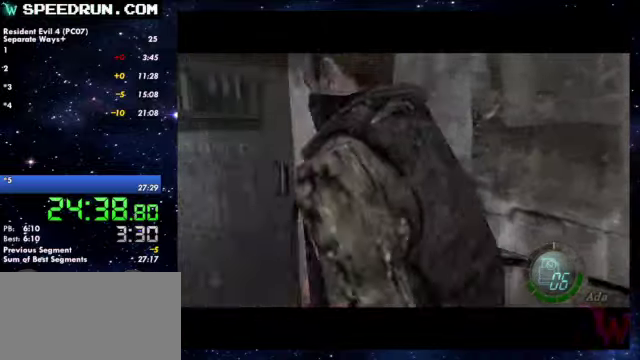
{"buttons": ["SQUARE"], "left_stick": "up-left", "right_stick": "center"}
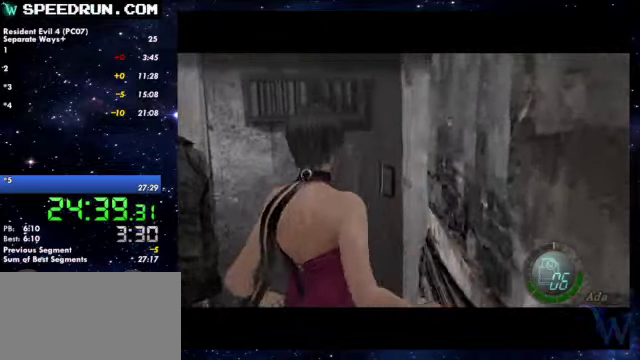
{"buttons": [], "left_stick": "center", "right_stick": "center"}
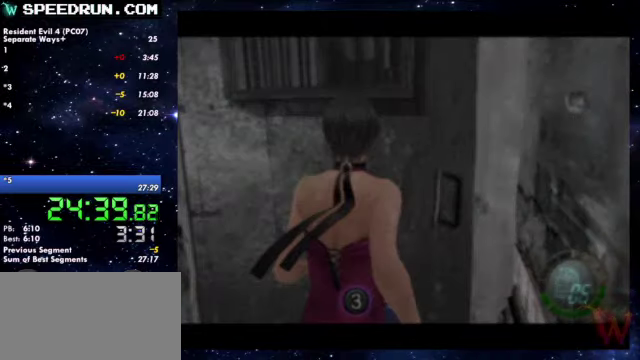
{"buttons": [], "left_stick": "center", "right_stick": "center"}
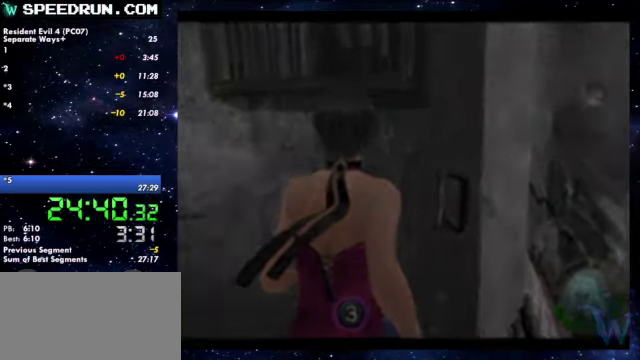
{"buttons": ["SQUARE"], "left_stick": "up", "right_stick": "center"}
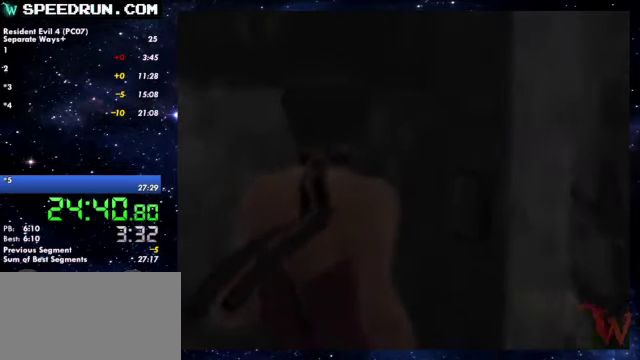
{"buttons": ["SQUARE"], "left_stick": "up", "right_stick": "center"}
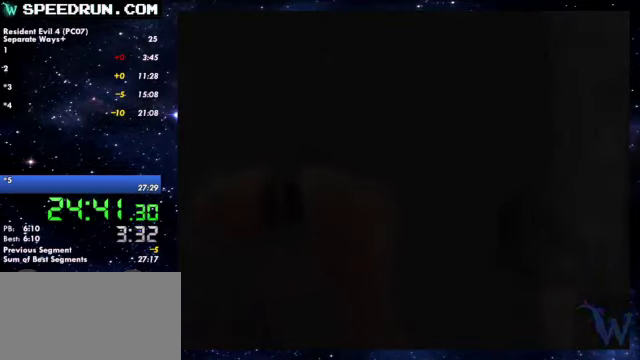
{"buttons": ["SQUARE"], "left_stick": "up", "right_stick": "center"}
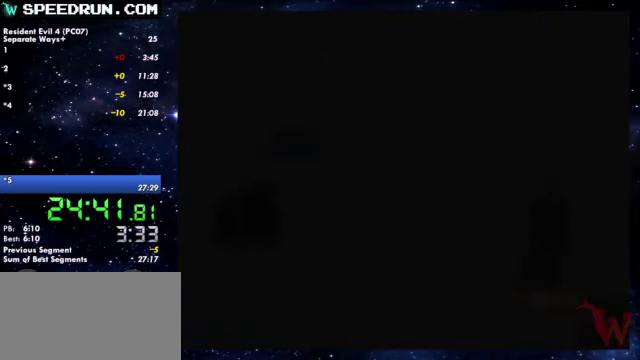
{"buttons": ["SQUARE"], "left_stick": "up", "right_stick": "center"}
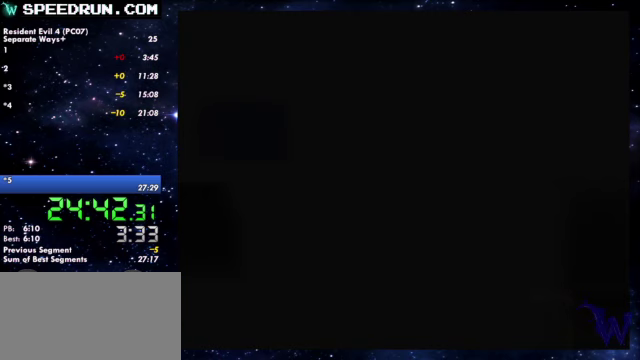
{"buttons": ["SQUARE"], "left_stick": "up", "right_stick": "center"}
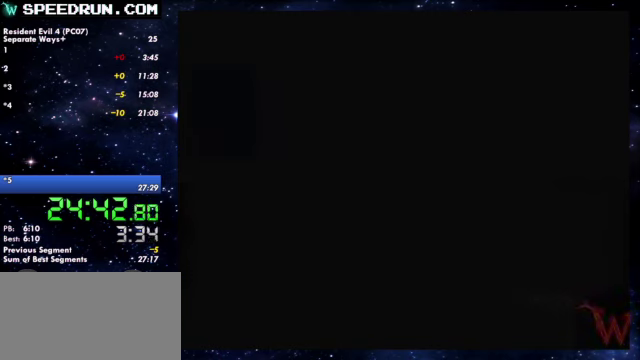
{"buttons": ["SQUARE"], "left_stick": "up", "right_stick": "center"}
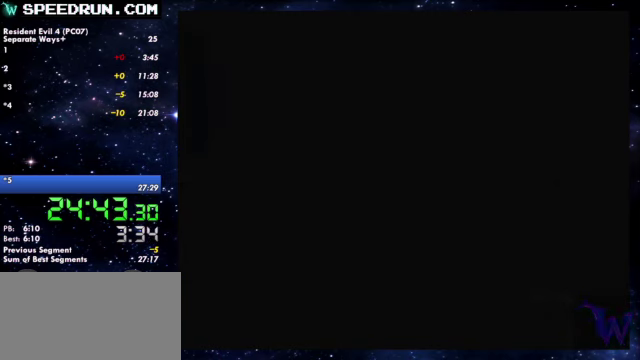
{"buttons": ["SQUARE"], "left_stick": "up", "right_stick": "center"}
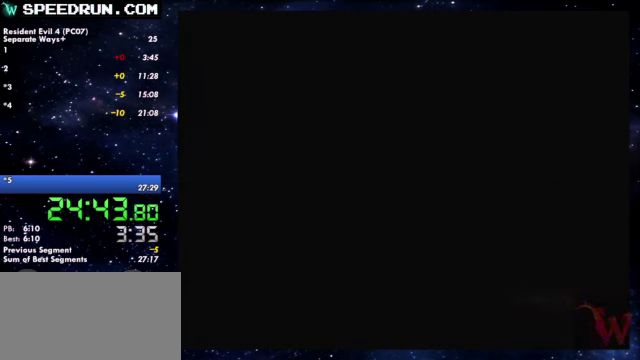
{"buttons": ["SQUARE"], "left_stick": "up", "right_stick": "center"}
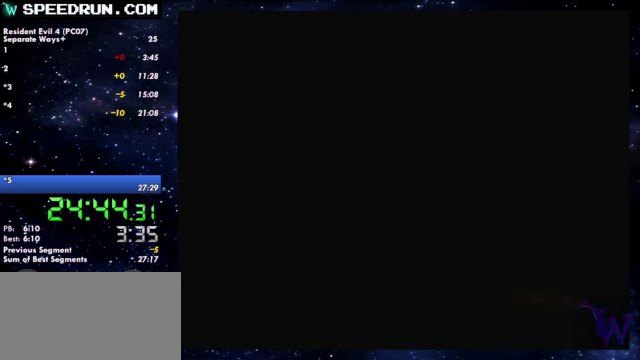
{"buttons": ["SQUARE"], "left_stick": "up", "right_stick": "center"}
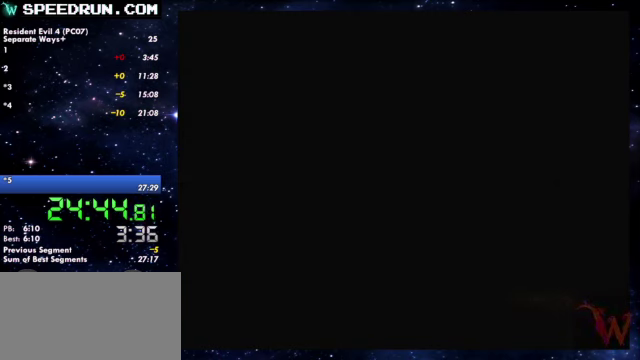
{"buttons": ["SQUARE"], "left_stick": "up", "right_stick": "center"}
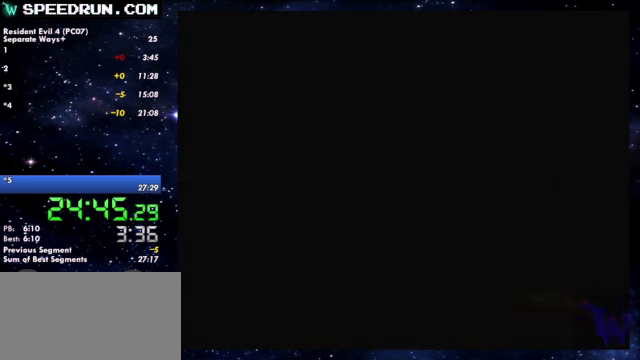
{"buttons": ["SQUARE"], "left_stick": "up", "right_stick": "center"}
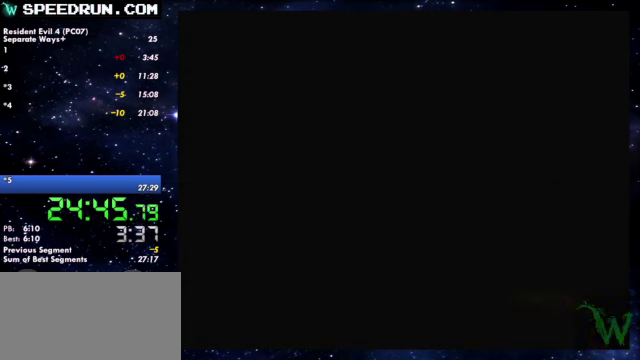
{"buttons": ["SQUARE"], "left_stick": "up", "right_stick": "center"}
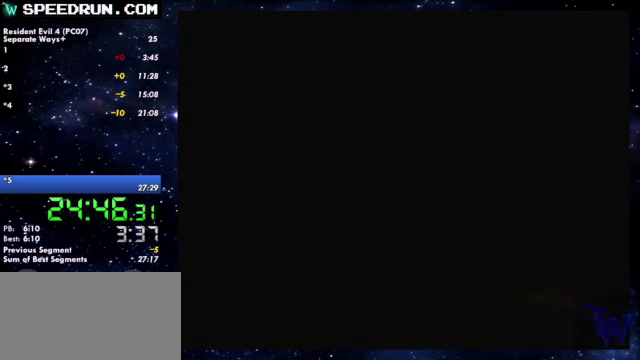
{"buttons": ["SQUARE"], "left_stick": "up", "right_stick": "center"}
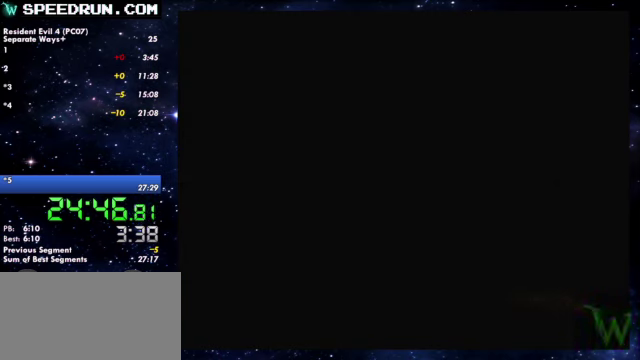
{"buttons": ["SQUARE"], "left_stick": "up", "right_stick": "center"}
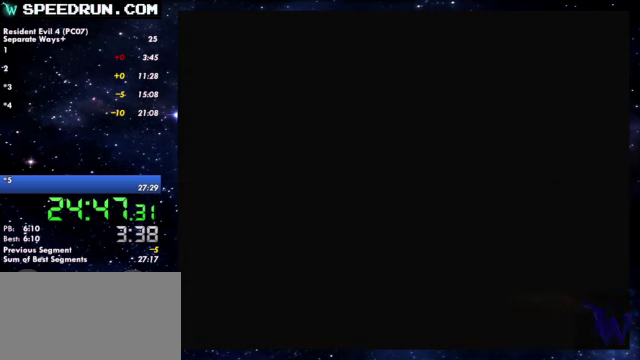
{"buttons": ["SQUARE"], "left_stick": "up", "right_stick": "center"}
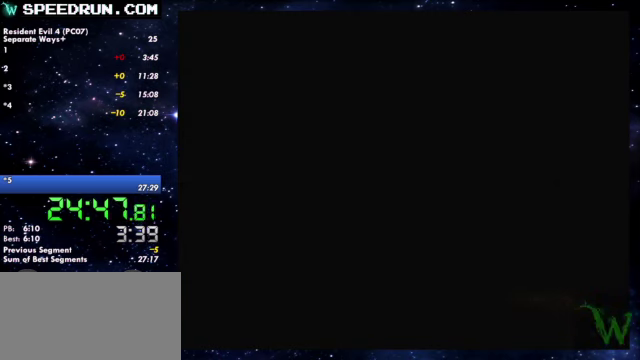
{"buttons": ["SQUARE"], "left_stick": "up", "right_stick": "center"}
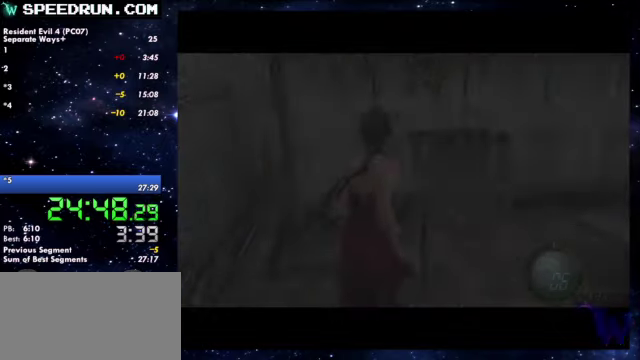
{"buttons": ["SQUARE"], "left_stick": "up-right", "right_stick": "center"}
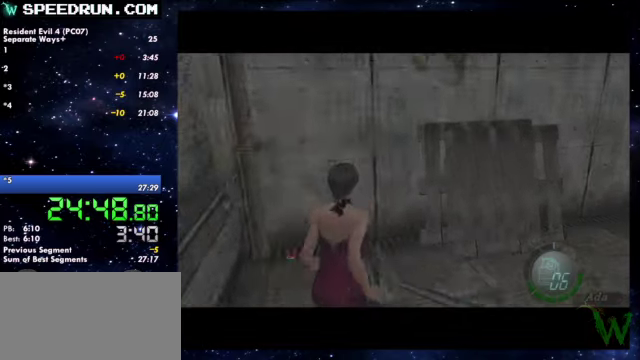
{"buttons": ["SQUARE"], "left_stick": "up-right", "right_stick": "center"}
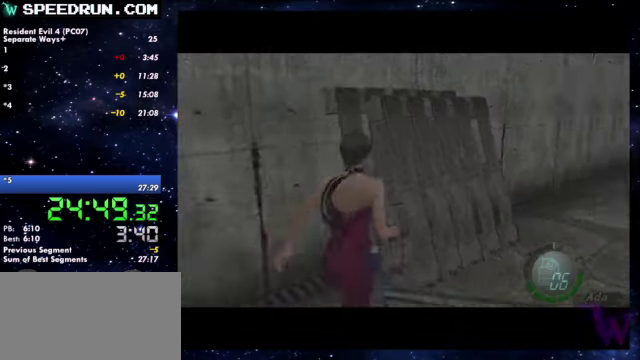
{"buttons": ["CROSS"], "left_stick": "center", "right_stick": "center"}
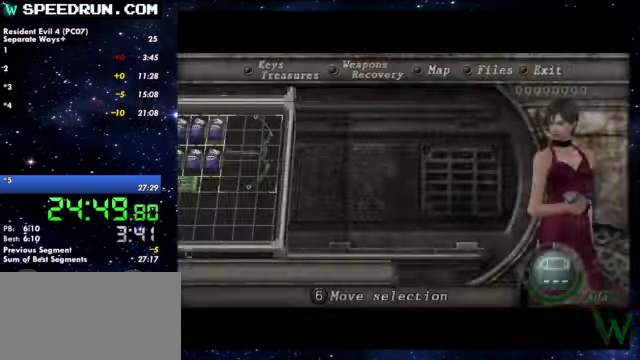
{"buttons": ["SQUARE"], "left_stick": "up-right", "right_stick": "center"}
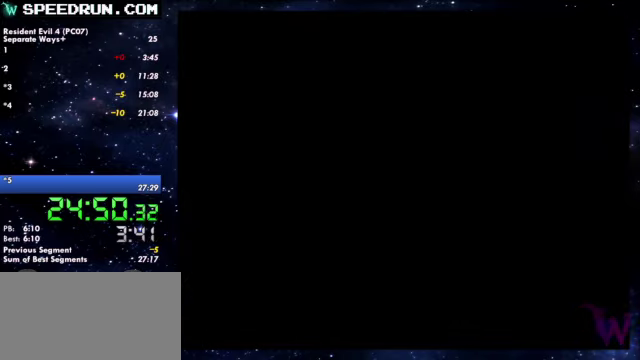
{"buttons": ["SQUARE"], "left_stick": "up-right", "right_stick": "center"}